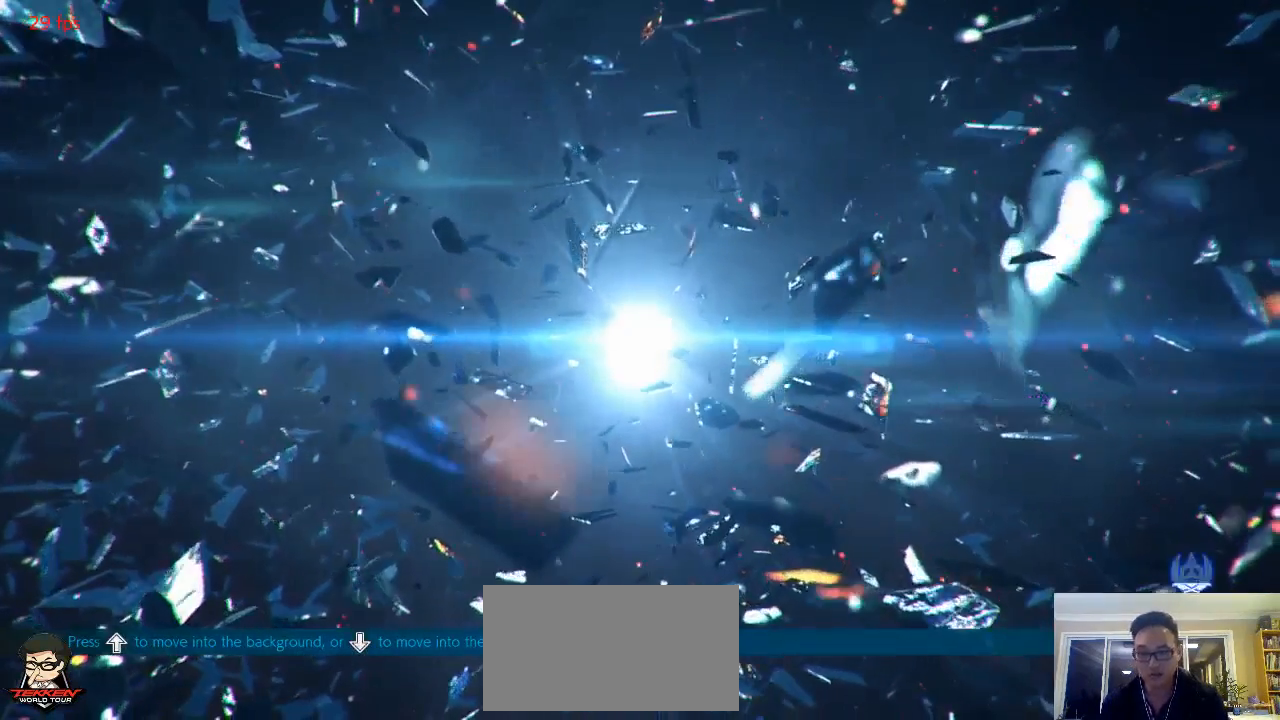
Gameplay with a controller (arcade stick); each line is a JSON object with the inputs held at the frame after it (dt_ms = milliseconds from this image to that frame). "events" lists button and stick changes between this image and that frame as [ms after this image, input, new state], when the widget could be followed in between. Not read: L3 R3 SELECT START.
{"dt_ms": 500, "buttons": [], "left_stick": "center", "events": []}
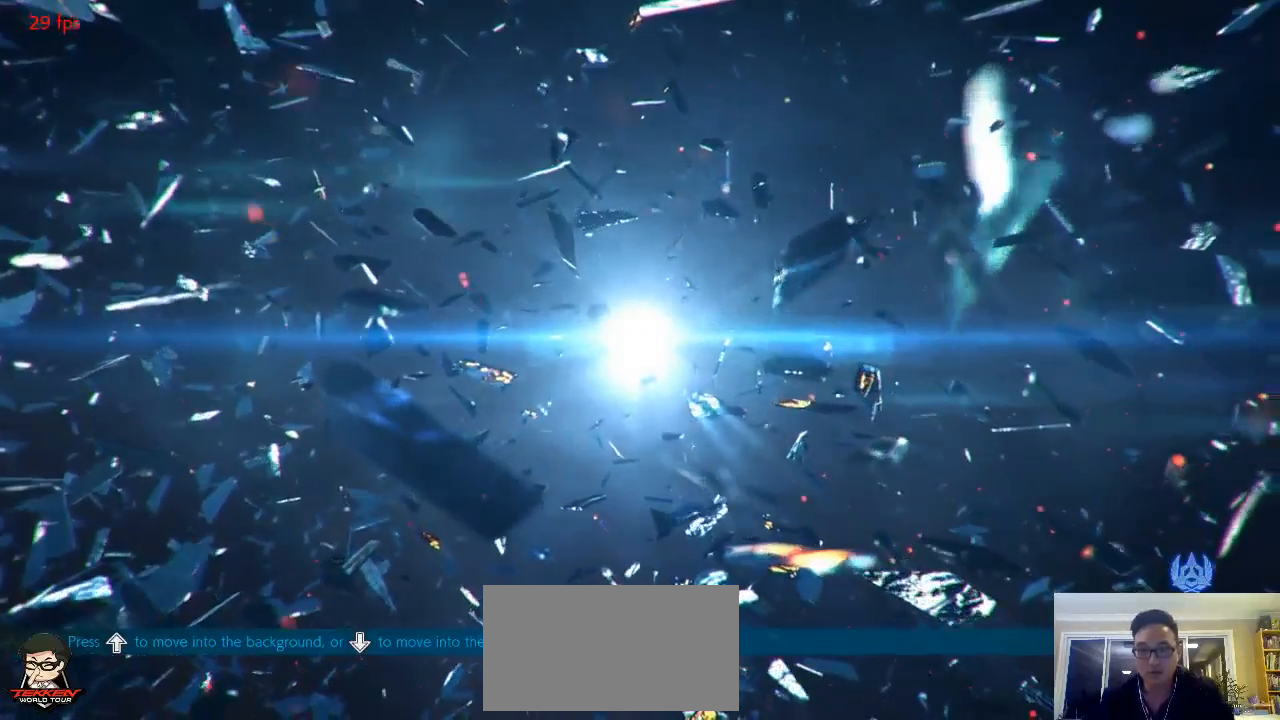
{"dt_ms": 500, "buttons": [], "left_stick": "center", "events": []}
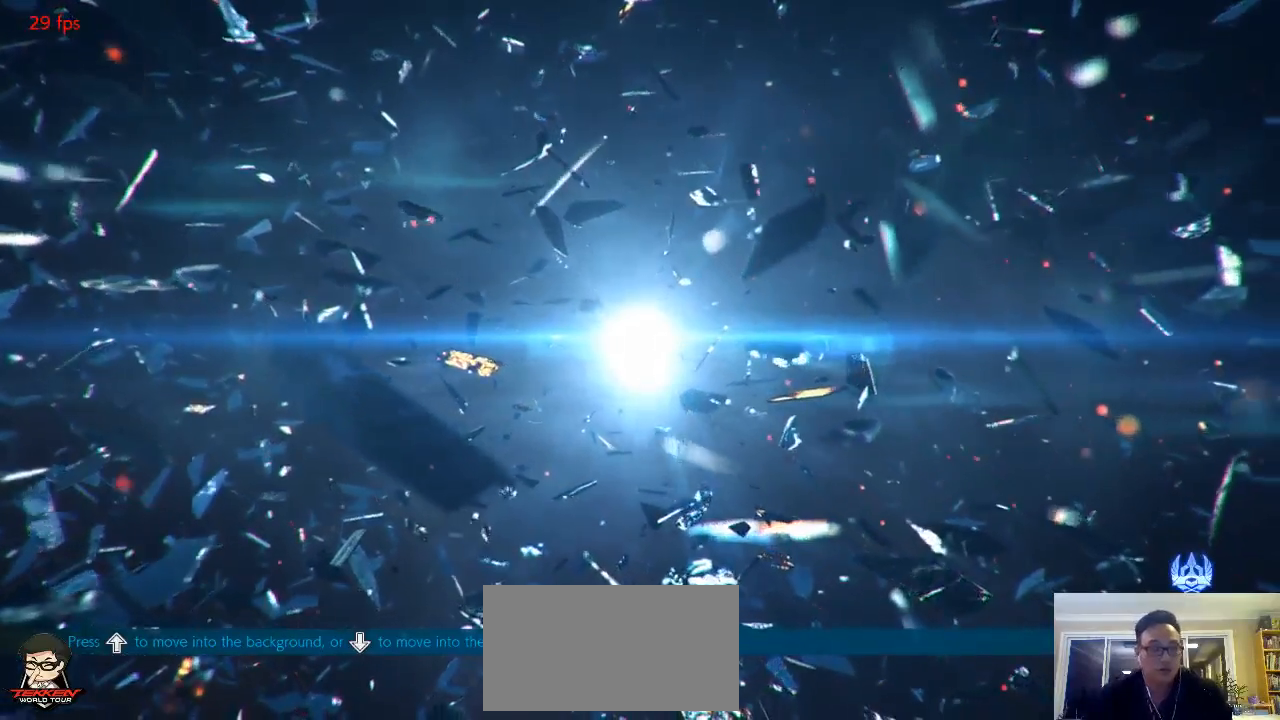
{"dt_ms": 500, "buttons": [], "left_stick": "center", "events": []}
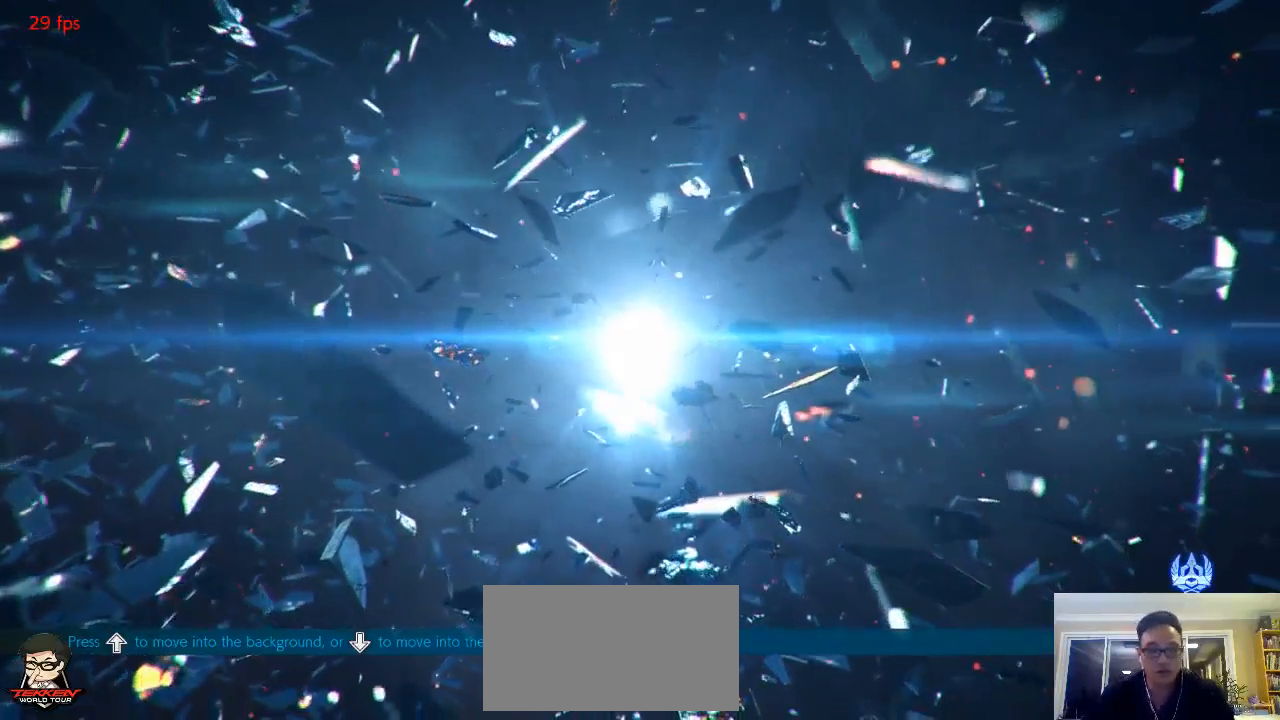
{"dt_ms": 500, "buttons": [], "left_stick": "center", "events": []}
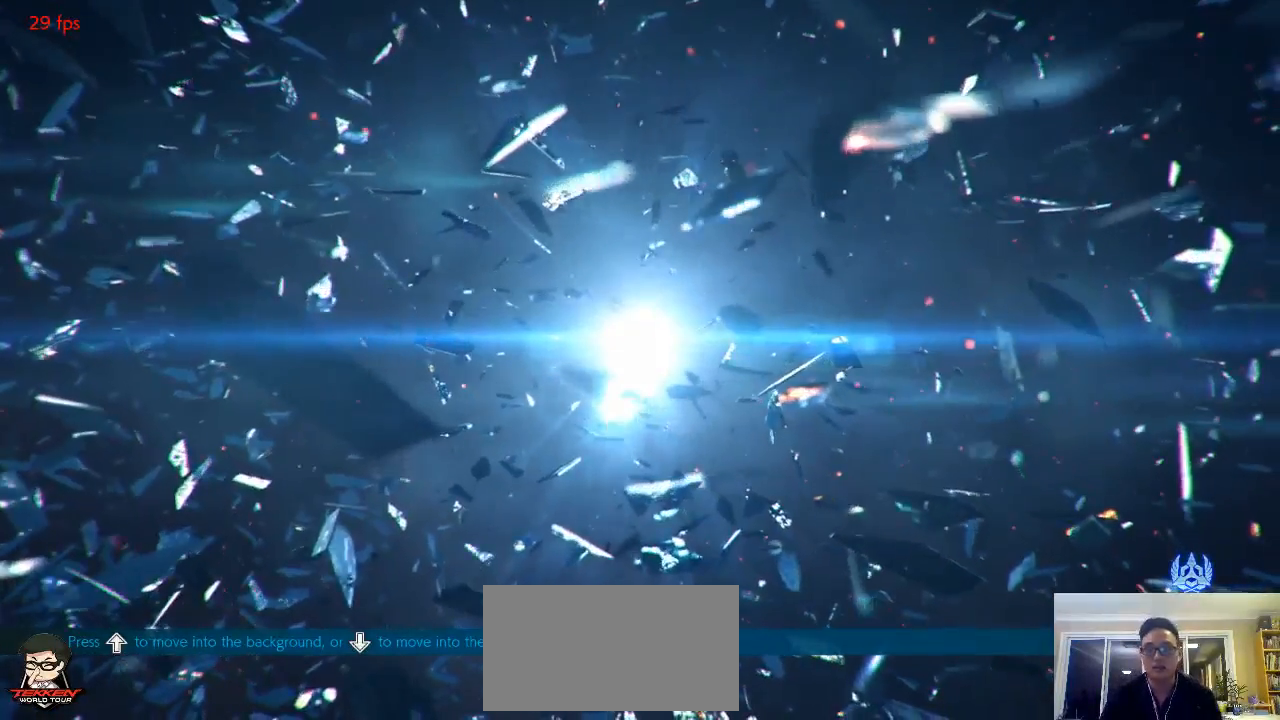
{"dt_ms": 500, "buttons": [], "left_stick": "center", "events": []}
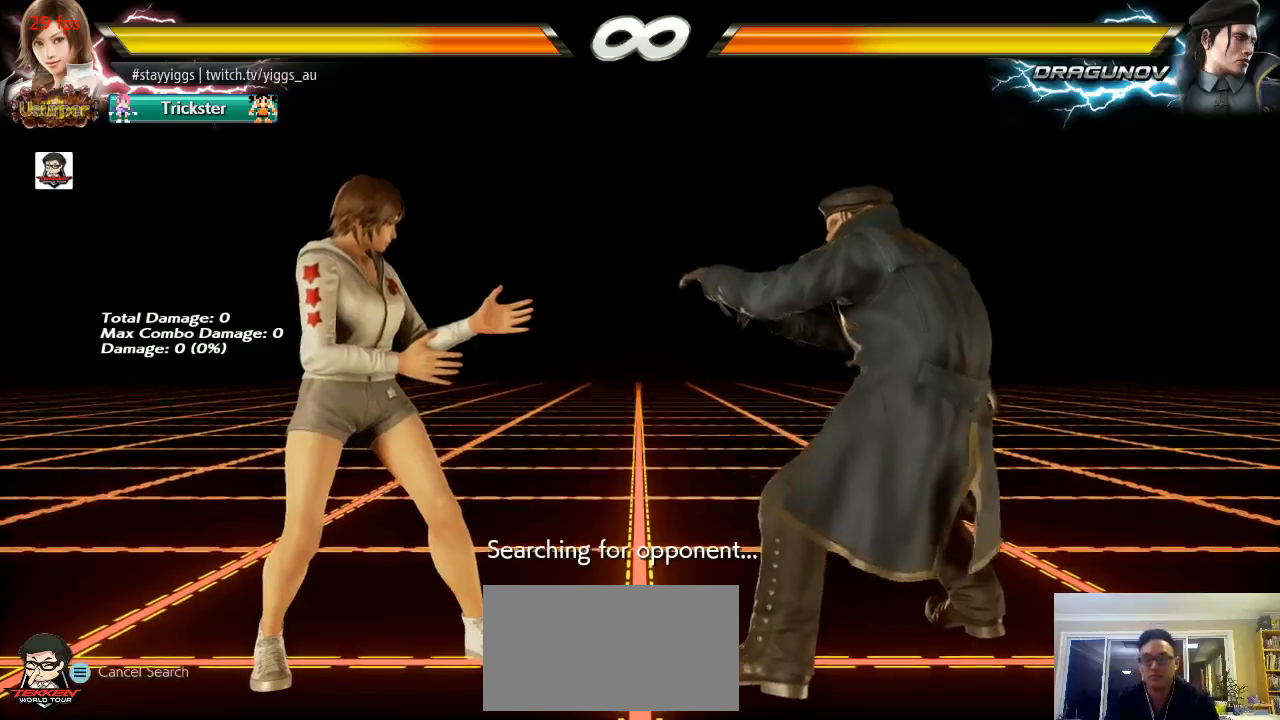
{"dt_ms": 500, "buttons": [], "left_stick": "right", "events": [[450, "left_stick", "right"]]}
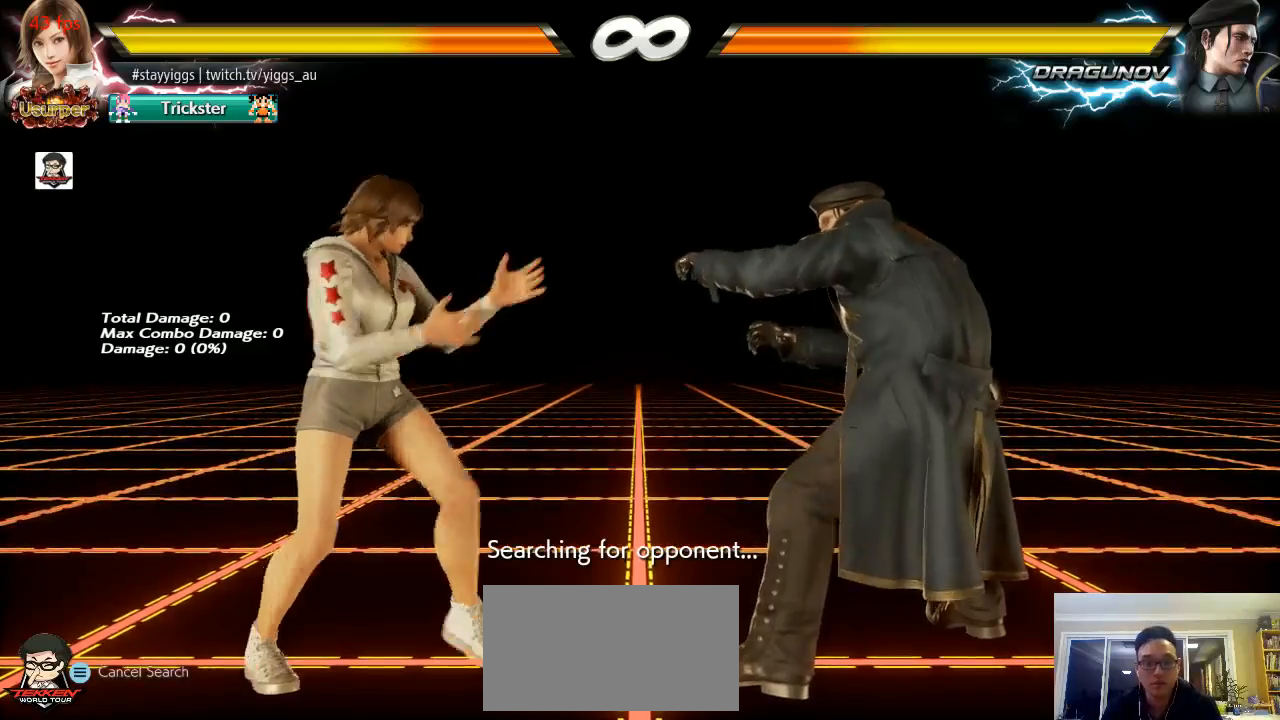
{"dt_ms": 500, "buttons": ["CIRCLE"], "left_stick": "center", "events": [[33, "left_stick", "center"], [133, "left_stick", "right"], [200, "left_stick", "center"], [267, "left_stick", "left"], [300, "CROSS", "down"], [367, "CROSS", "up"], [400, "left_stick", "center"], [500, "CIRCLE", "down"]]}
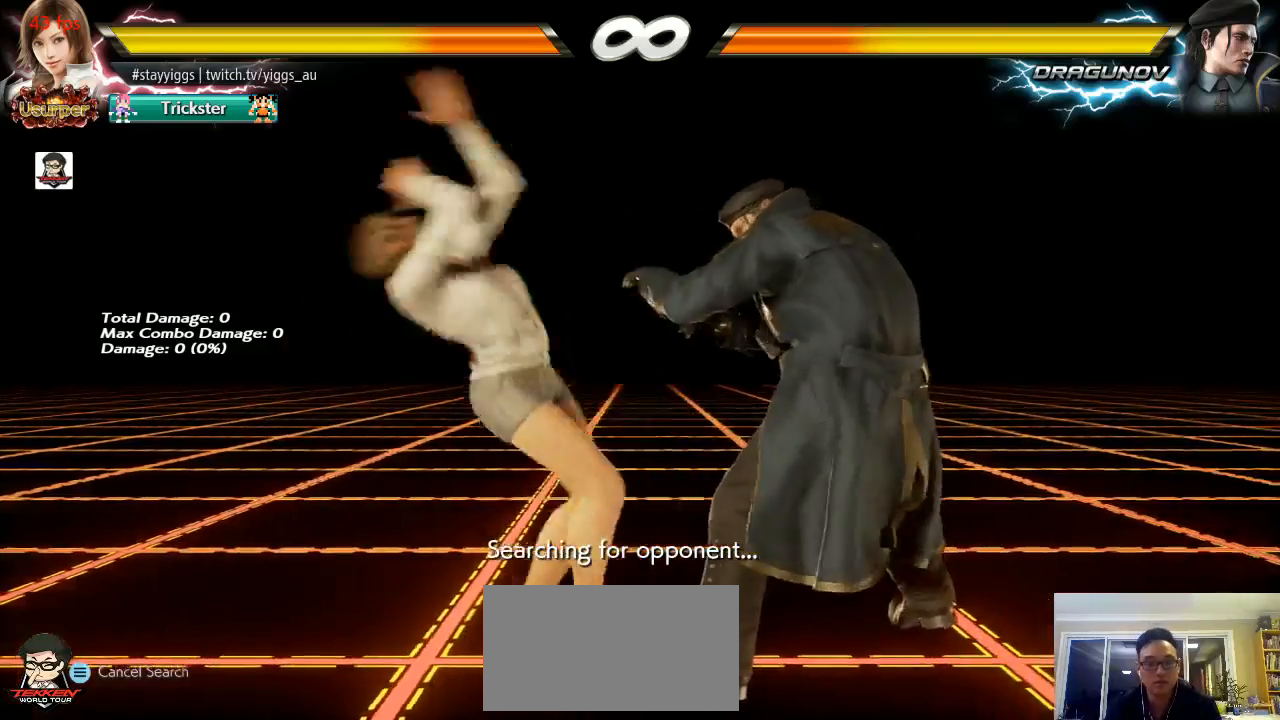
{"dt_ms": 500, "buttons": [], "left_stick": "center", "events": [[100, "CIRCLE", "up"]]}
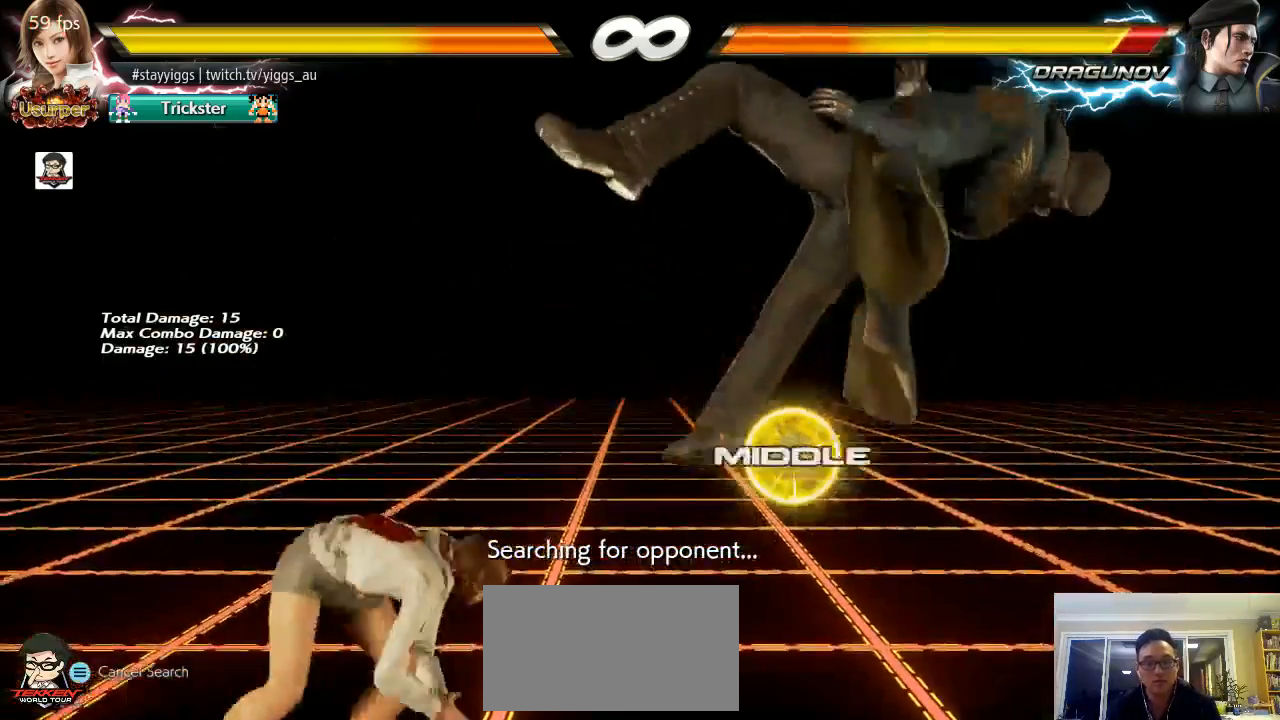
{"dt_ms": 500, "buttons": [], "left_stick": "center", "events": [[67, "CROSS", "down"], [133, "CROSS", "up"]]}
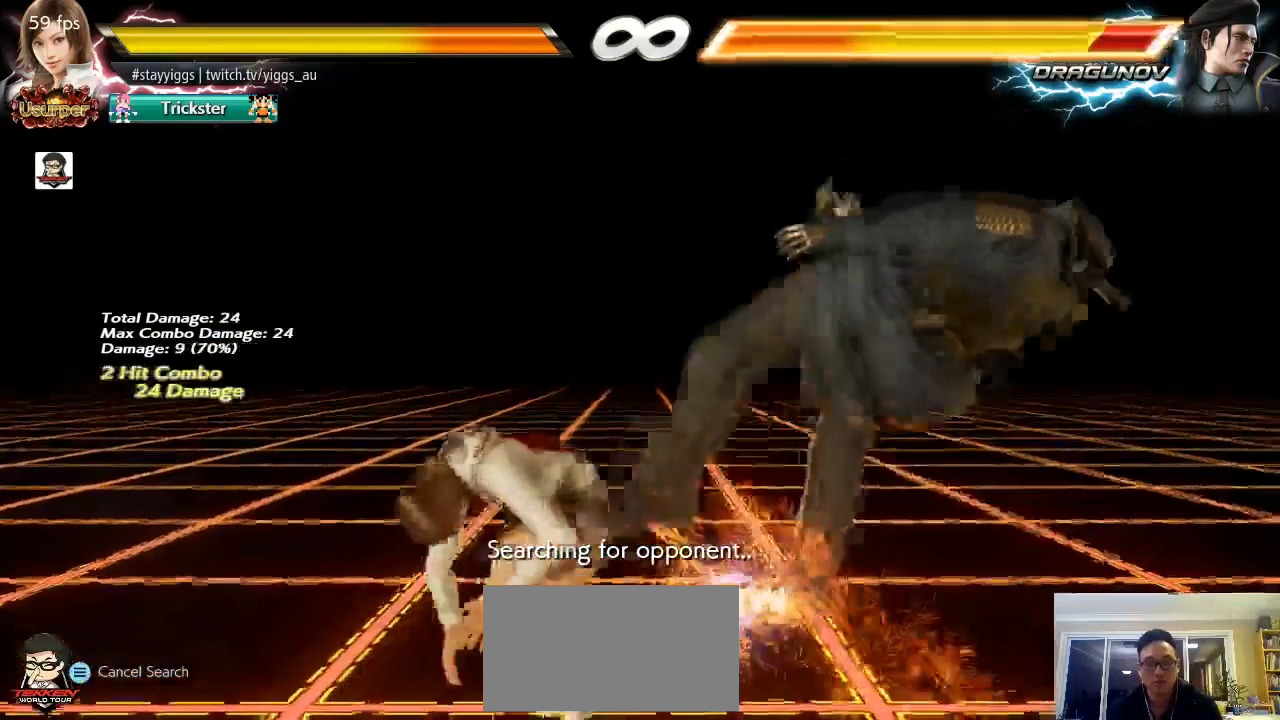
{"dt_ms": 1000, "buttons": [], "left_stick": "center"}
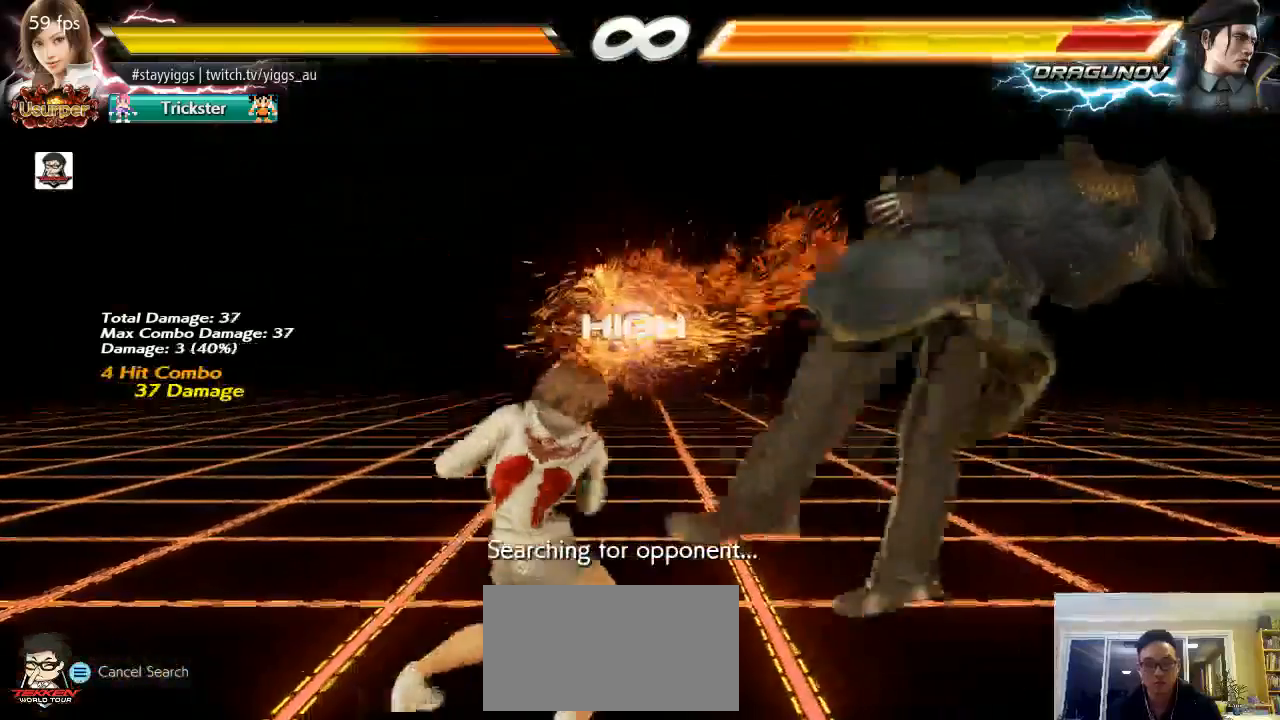
{"dt_ms": 500, "buttons": [], "left_stick": "center"}
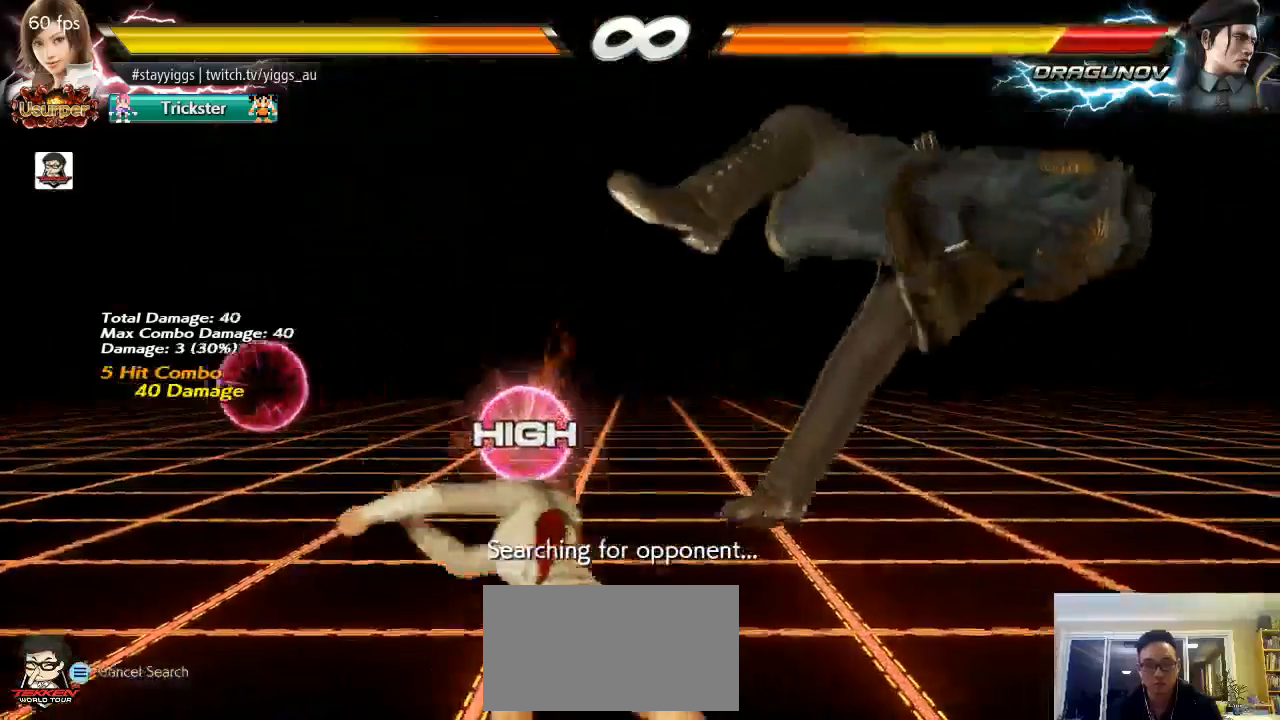
{"dt_ms": 500, "buttons": [], "left_stick": "center", "events": []}
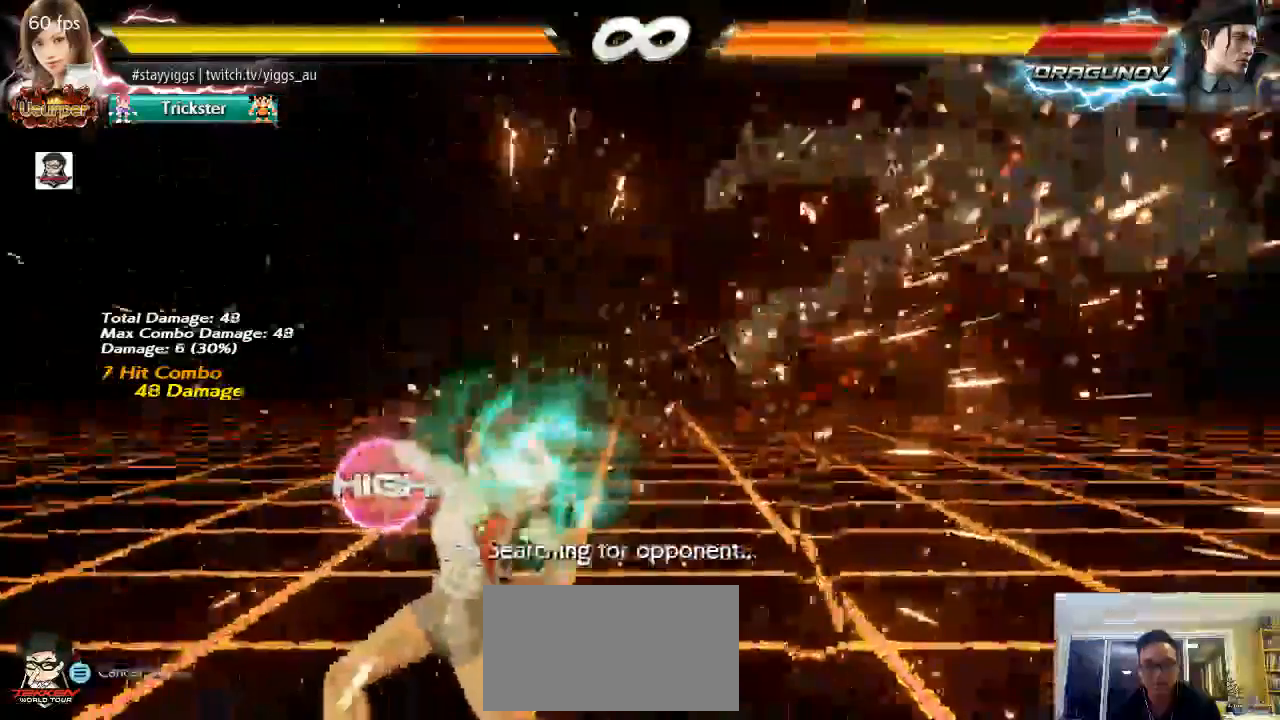
{"dt_ms": 500, "buttons": [], "left_stick": "center", "events": [[100, "left_stick", "right"], [183, "left_stick", "center"], [300, "left_stick", "right"], [400, "left_stick", "center"]]}
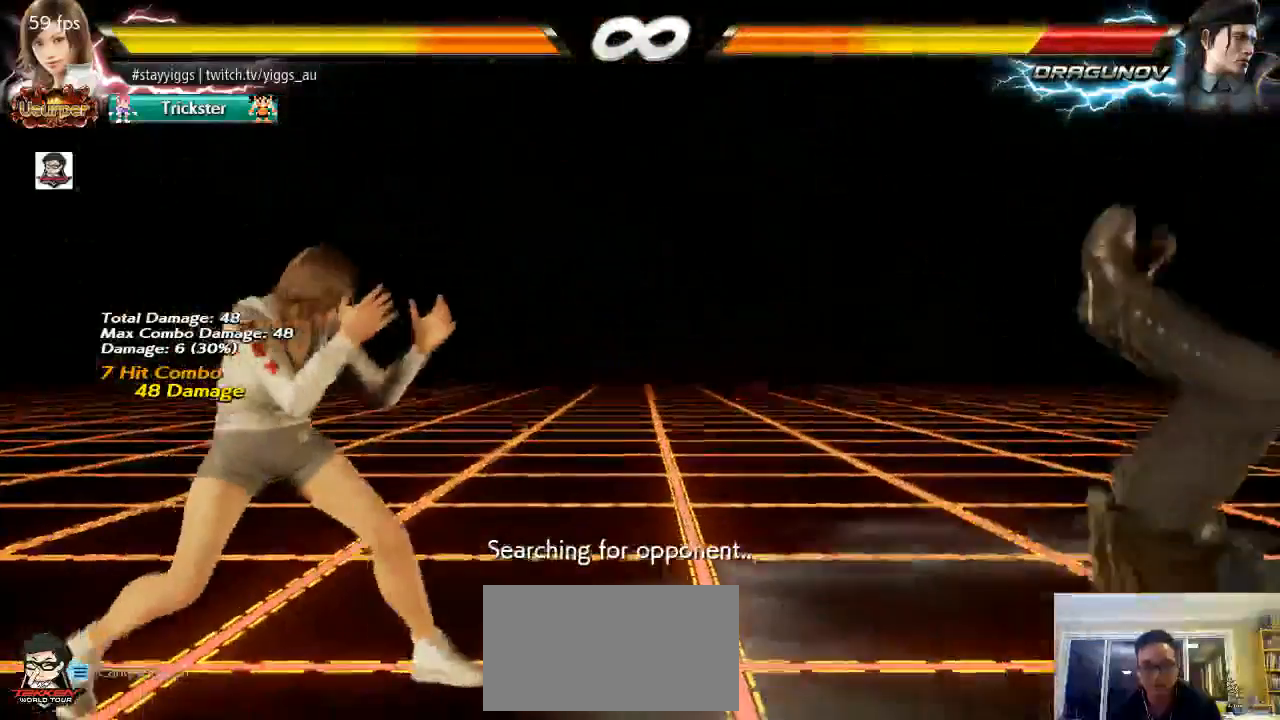
{"dt_ms": 500, "buttons": [], "left_stick": "center"}
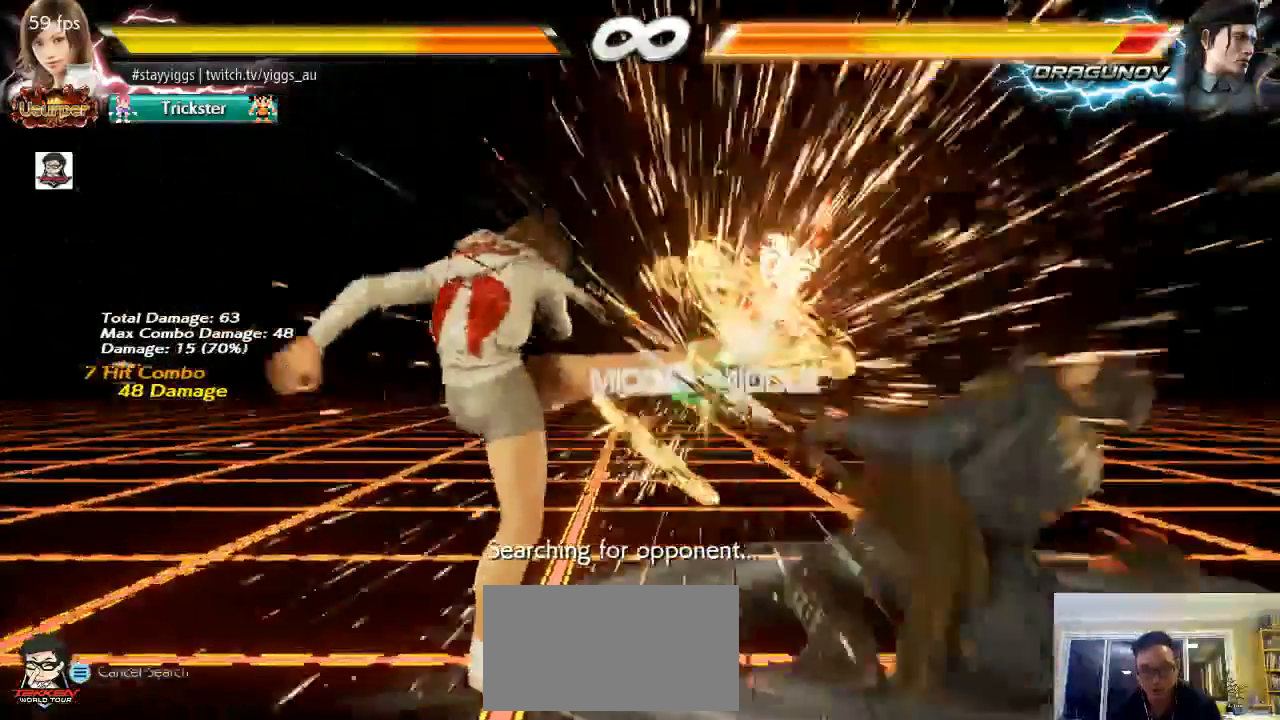
{"dt_ms": 500, "buttons": [], "left_stick": "right", "events": [[300, "left_stick", "right"], [400, "left_stick", "center"], [467, "left_stick", "right"]]}
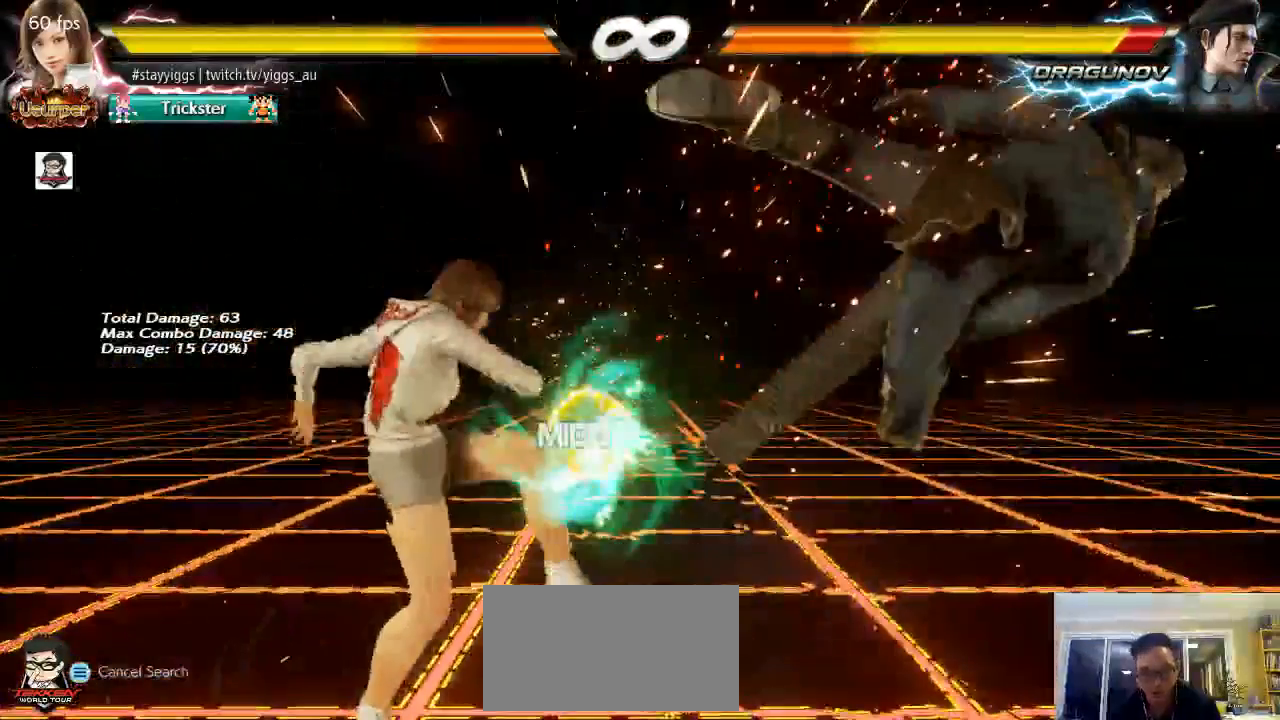
{"dt_ms": 500, "buttons": [], "left_stick": "center", "events": [[67, "CIRCLE", "down"], [67, "SQUARE", "down"], [67, "left_stick", "center"], [267, "SQUARE", "up"], [300, "CIRCLE", "up"]]}
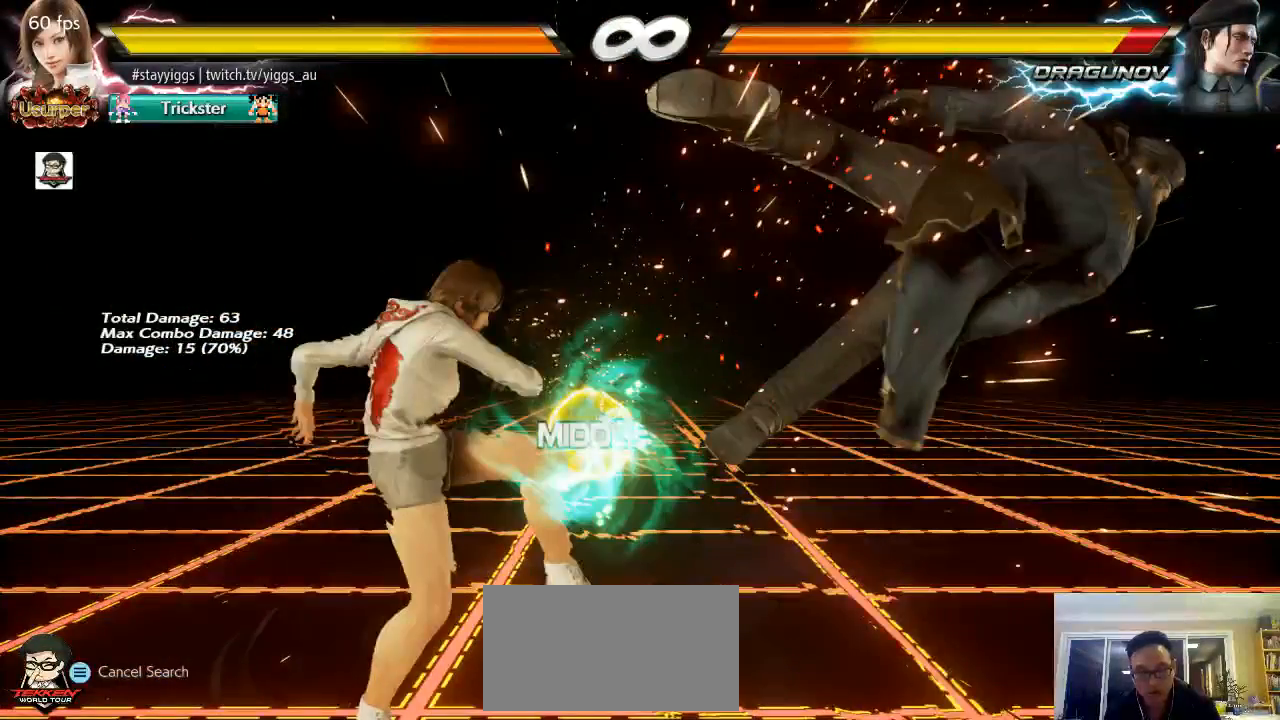
{"dt_ms": 500, "buttons": [], "left_stick": "center", "events": []}
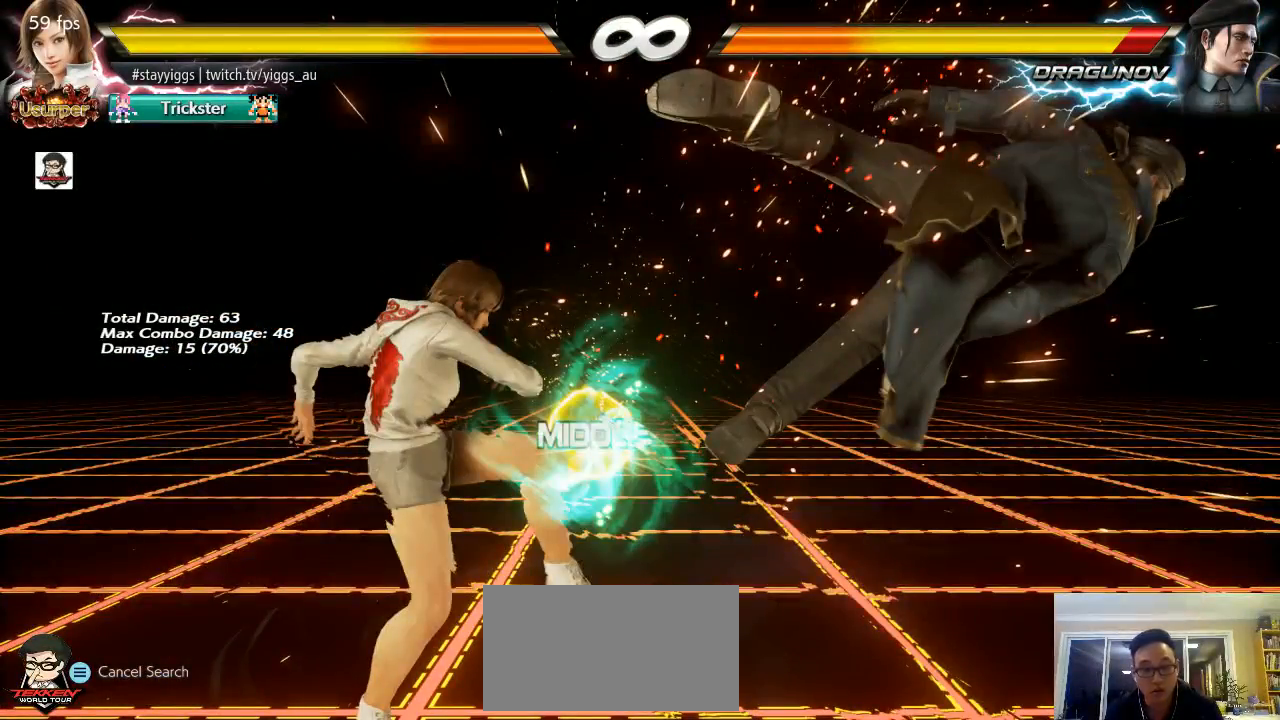
{"dt_ms": 500, "buttons": [], "left_stick": "center", "events": []}
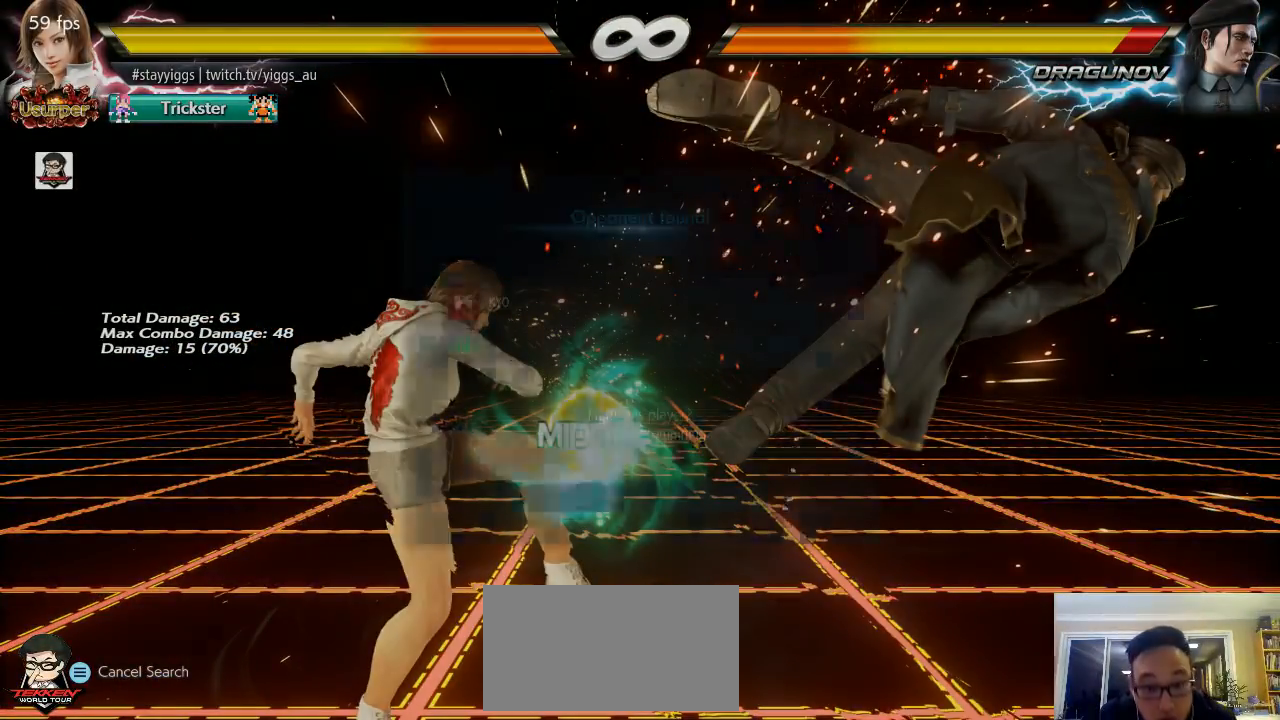
{"dt_ms": 500, "buttons": [], "left_stick": "center", "events": []}
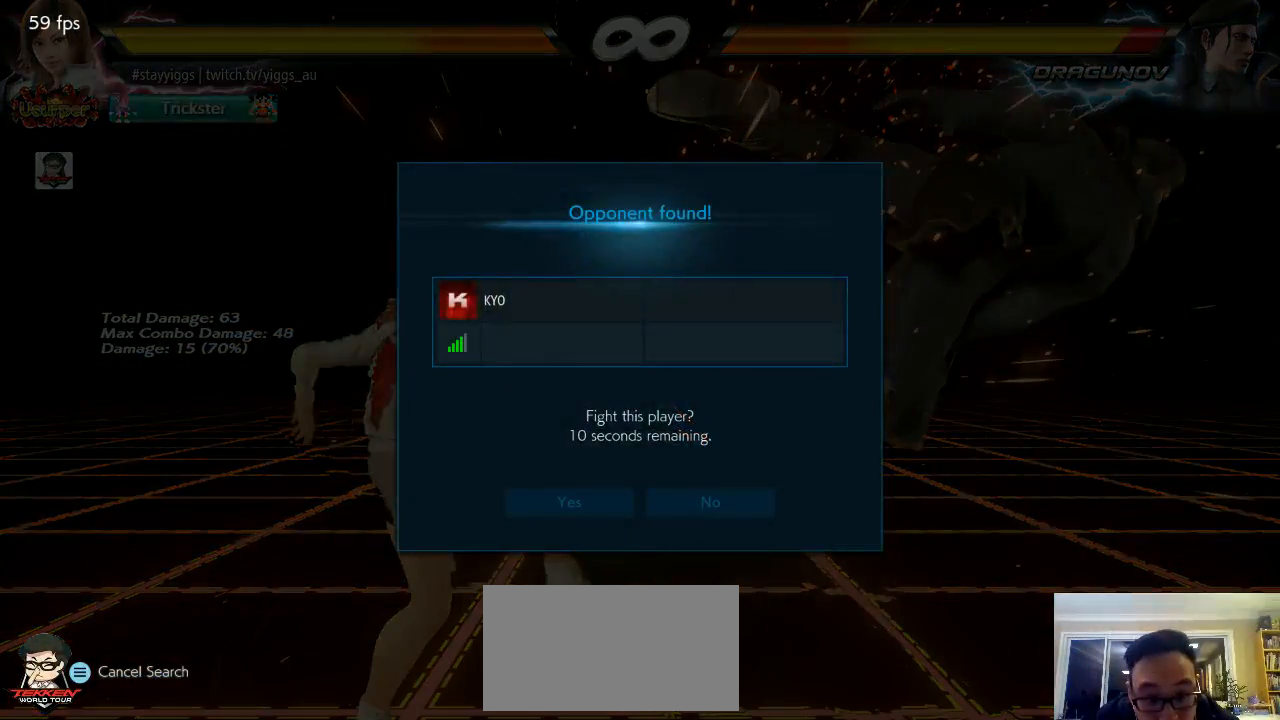
{"dt_ms": 500, "buttons": [], "left_stick": "center", "events": []}
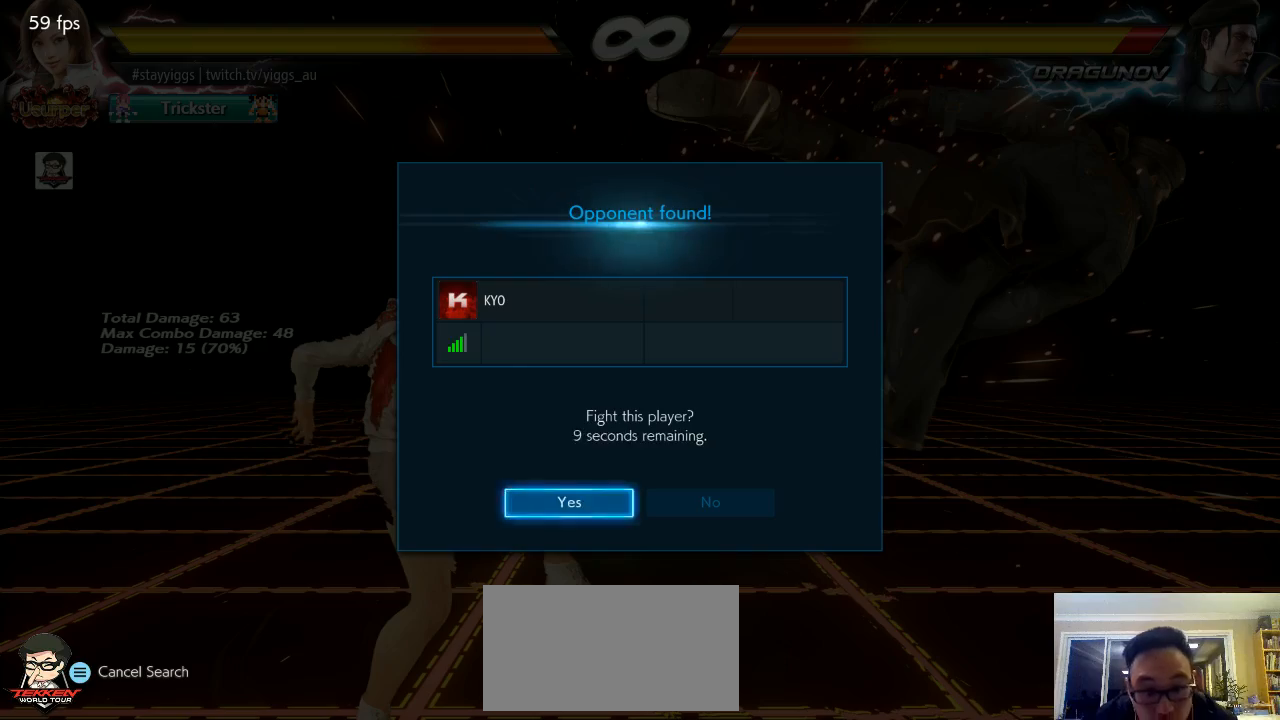
{"dt_ms": 500, "buttons": ["CROSS"], "left_stick": "center", "events": [[467, "CROSS", "down"]]}
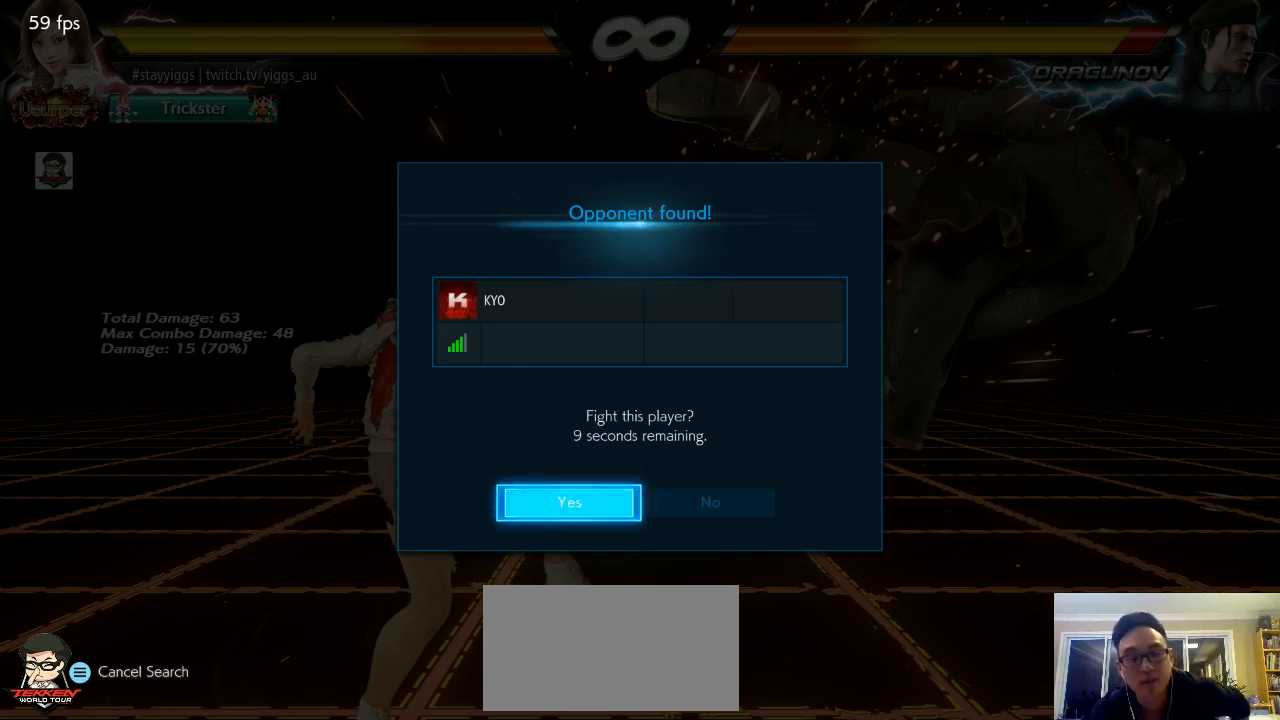
{"dt_ms": 500, "buttons": [], "left_stick": "center", "events": [[67, "CROSS", "up"]]}
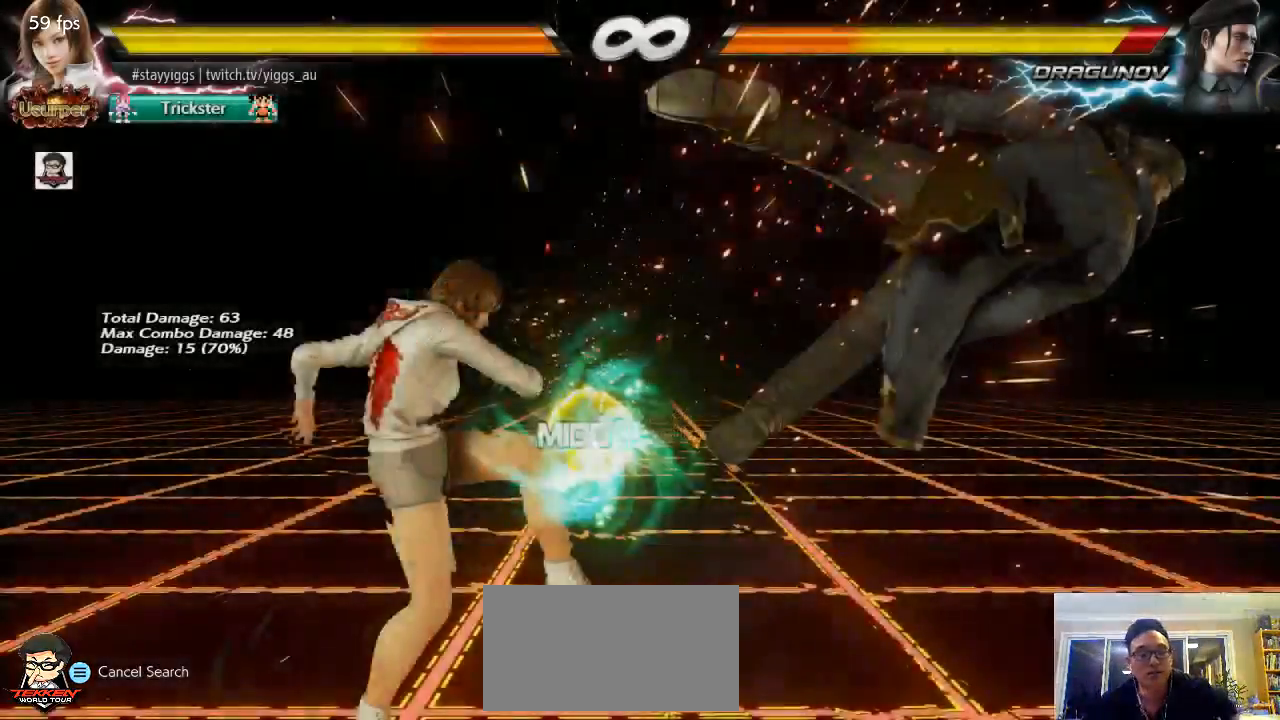
{"dt_ms": 500, "buttons": [], "left_stick": "center", "events": []}
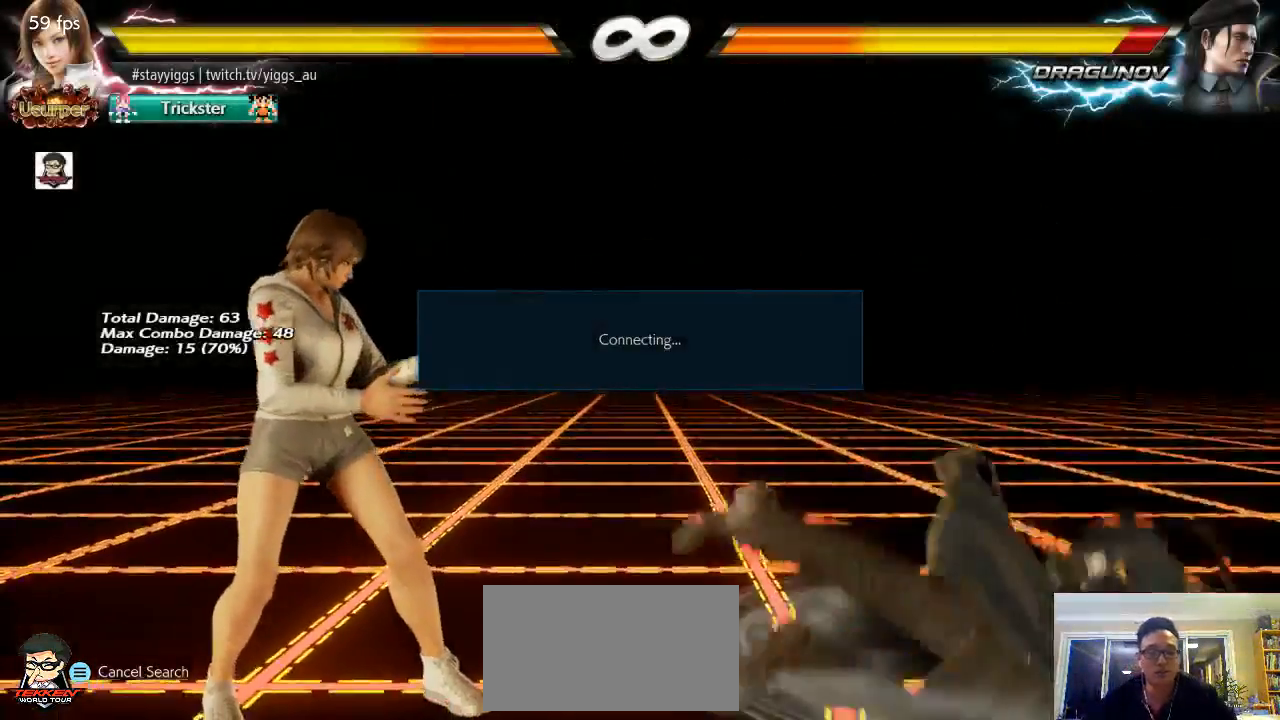
{"dt_ms": 500, "buttons": [], "left_stick": "center", "events": []}
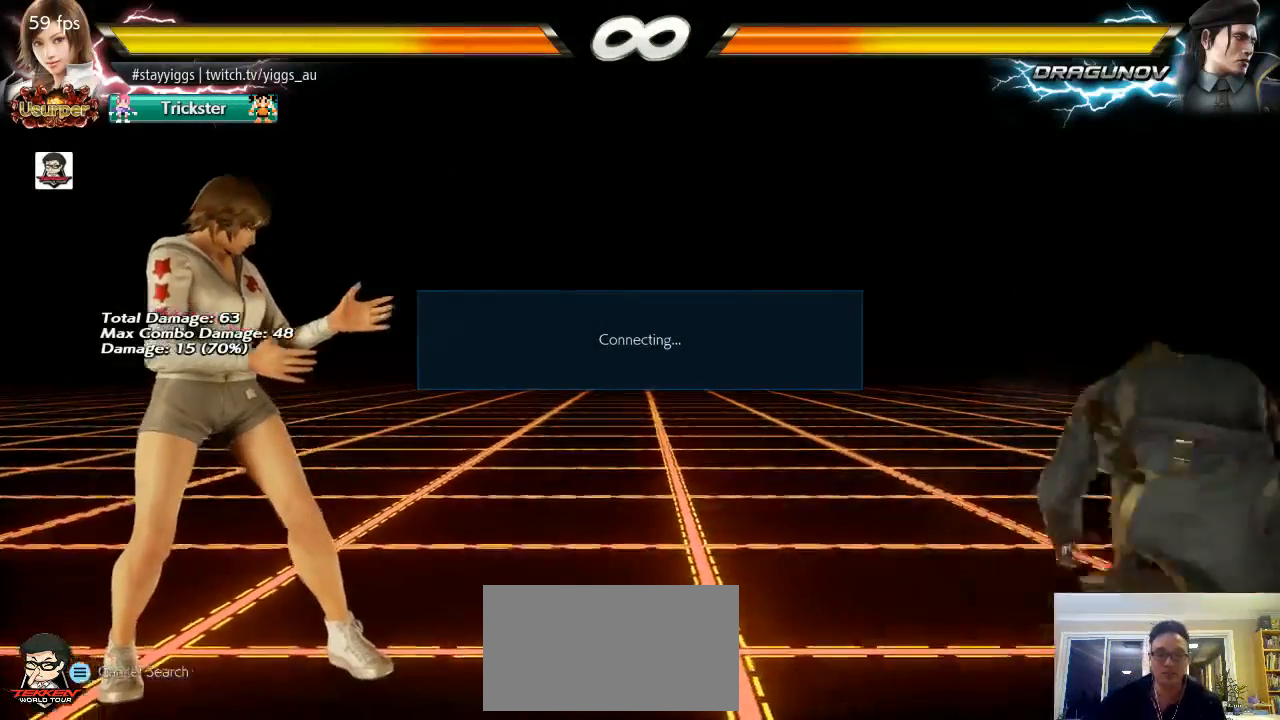
{"dt_ms": 500, "buttons": [], "left_stick": "center", "events": []}
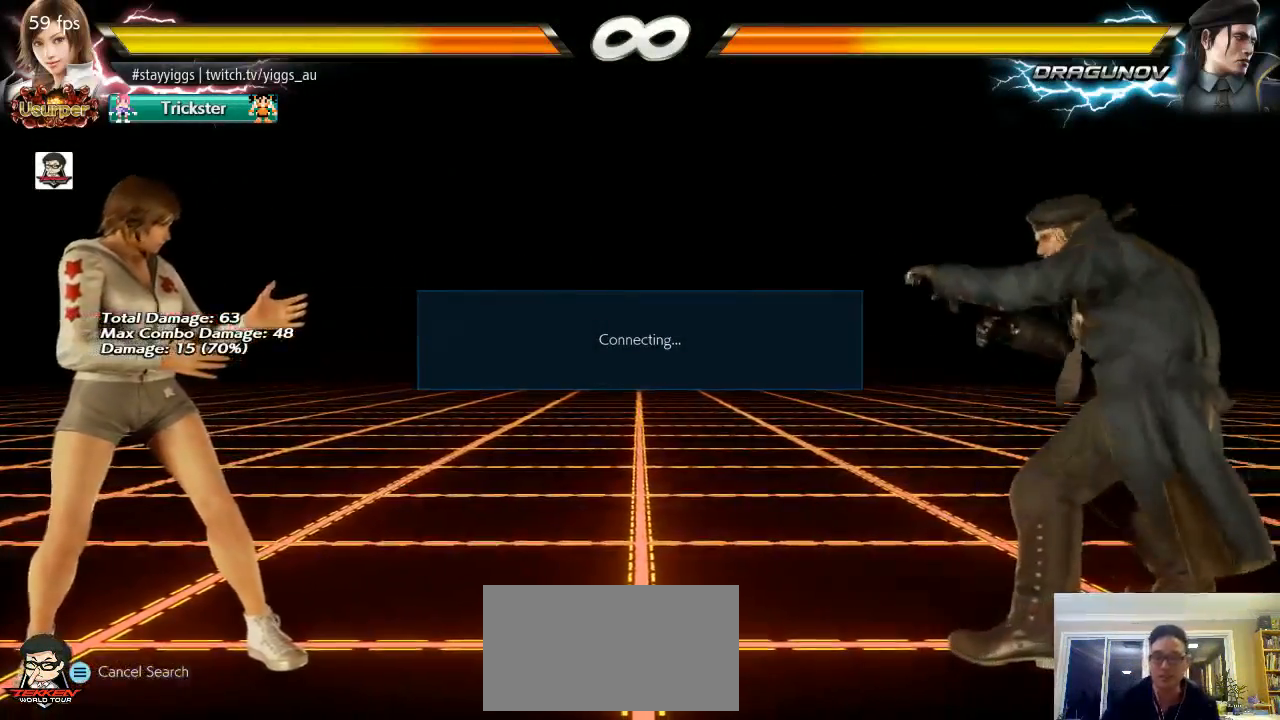
{"dt_ms": 500, "buttons": [], "left_stick": "right", "events": [[100, "left_stick", "right"], [200, "left_stick", "center"], [300, "left_stick", "right"]]}
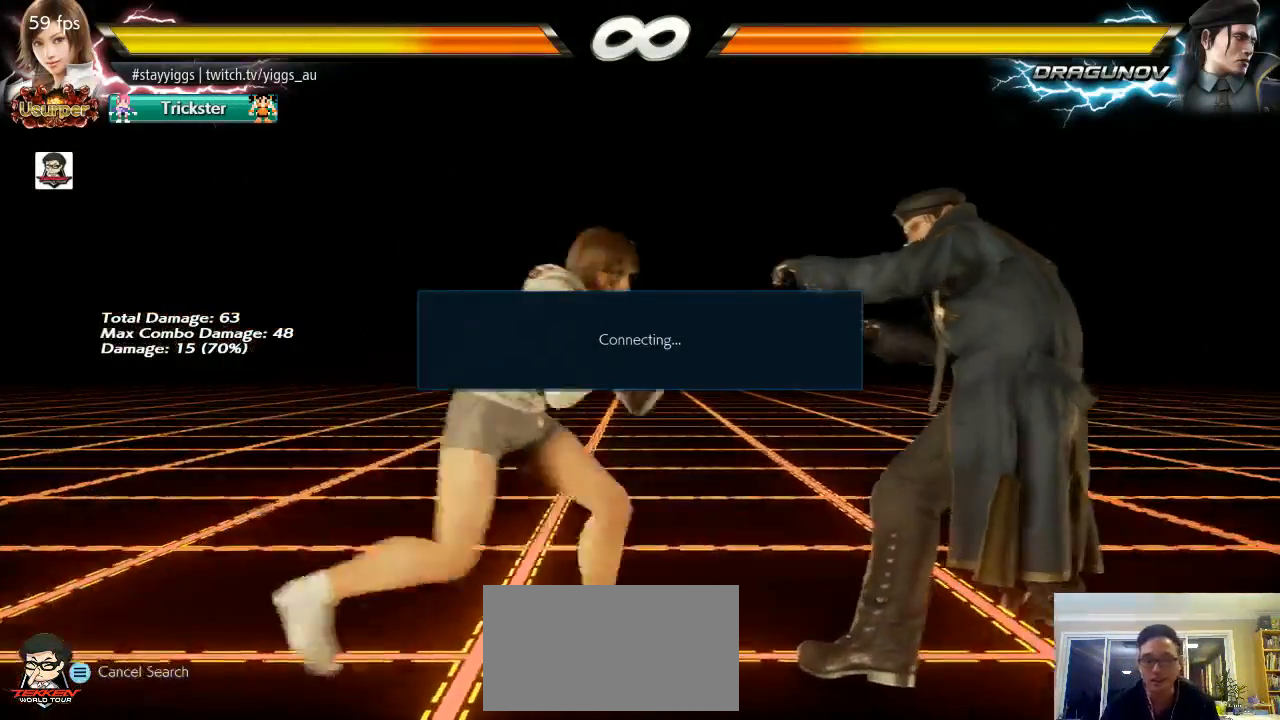
{"dt_ms": 500, "buttons": [], "left_stick": "center", "events": [[100, "left_stick", "left"], [133, "CROSS", "down"], [183, "CROSS", "up"], [233, "left_stick", "center"], [333, "CIRCLE", "down"], [433, "CIRCLE", "up"]]}
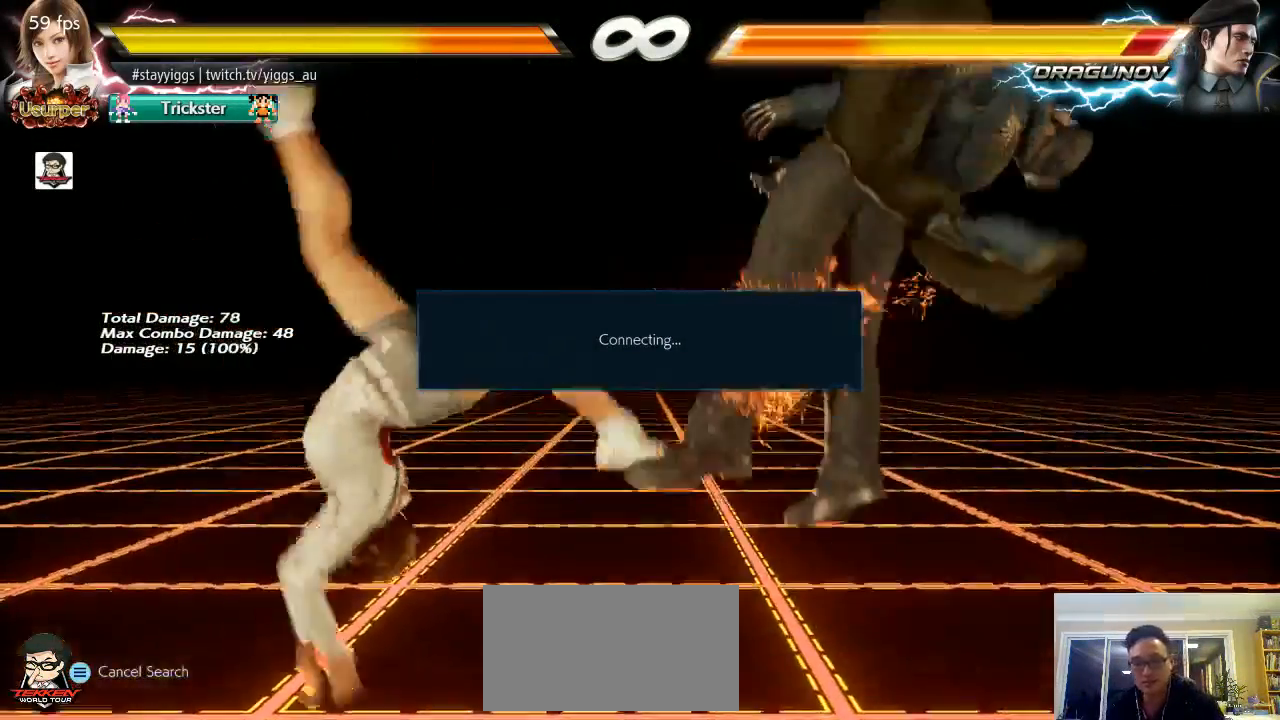
{"dt_ms": 500, "buttons": ["CROSS"], "left_stick": "center", "events": [[433, "CROSS", "down"]]}
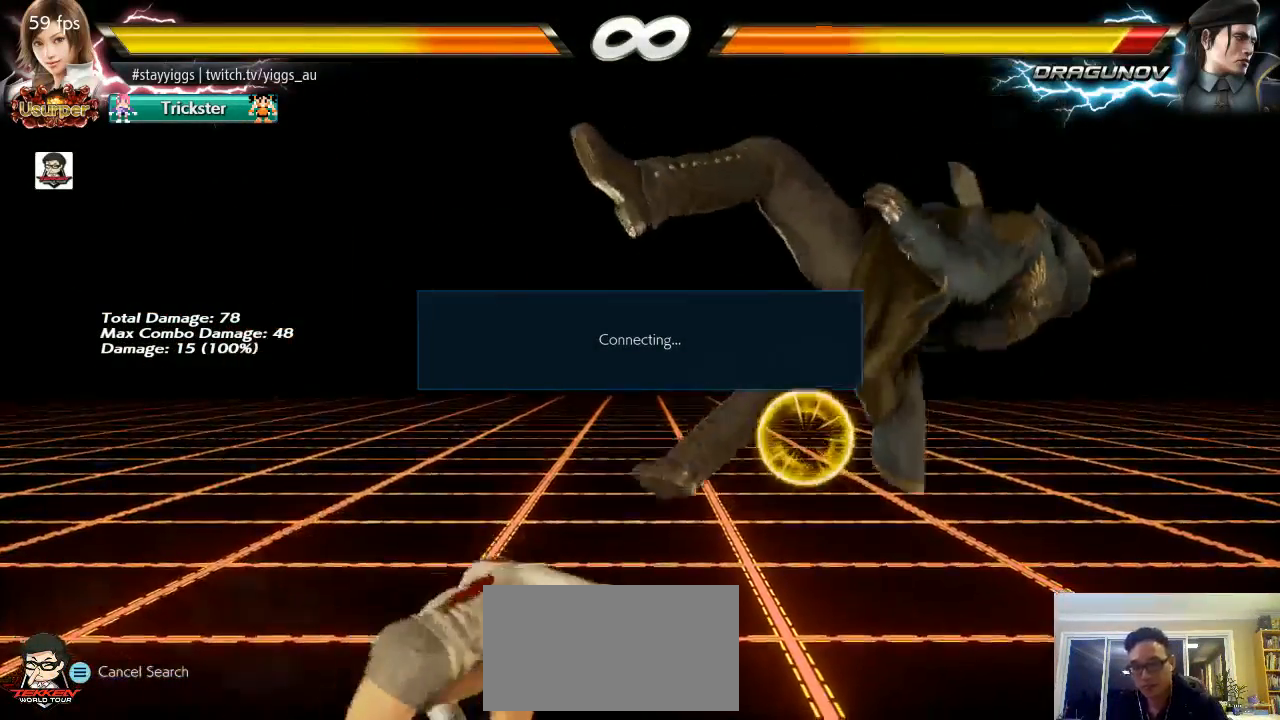
{"dt_ms": 500, "buttons": [], "left_stick": "center", "events": [[33, "CROSS", "up"]]}
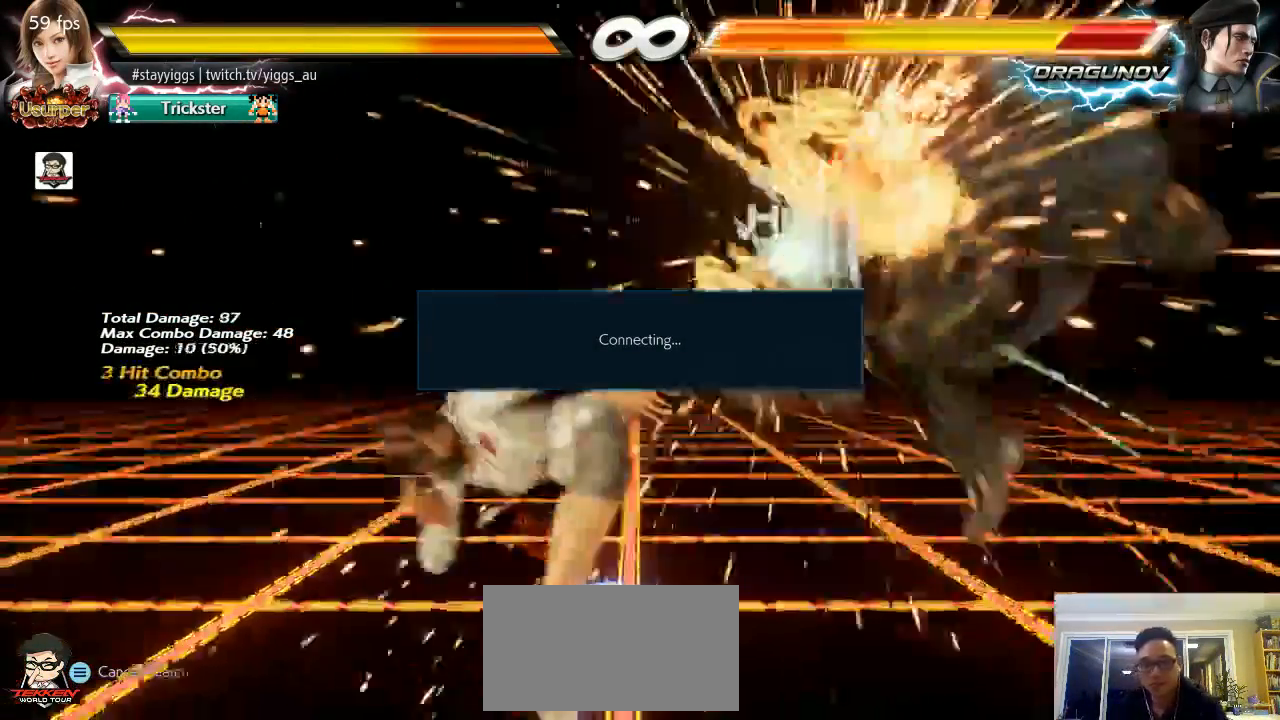
{"dt_ms": 500, "buttons": [], "left_stick": "center", "events": [[383, "TRIANGLE", "down"], [500, "TRIANGLE", "up"]]}